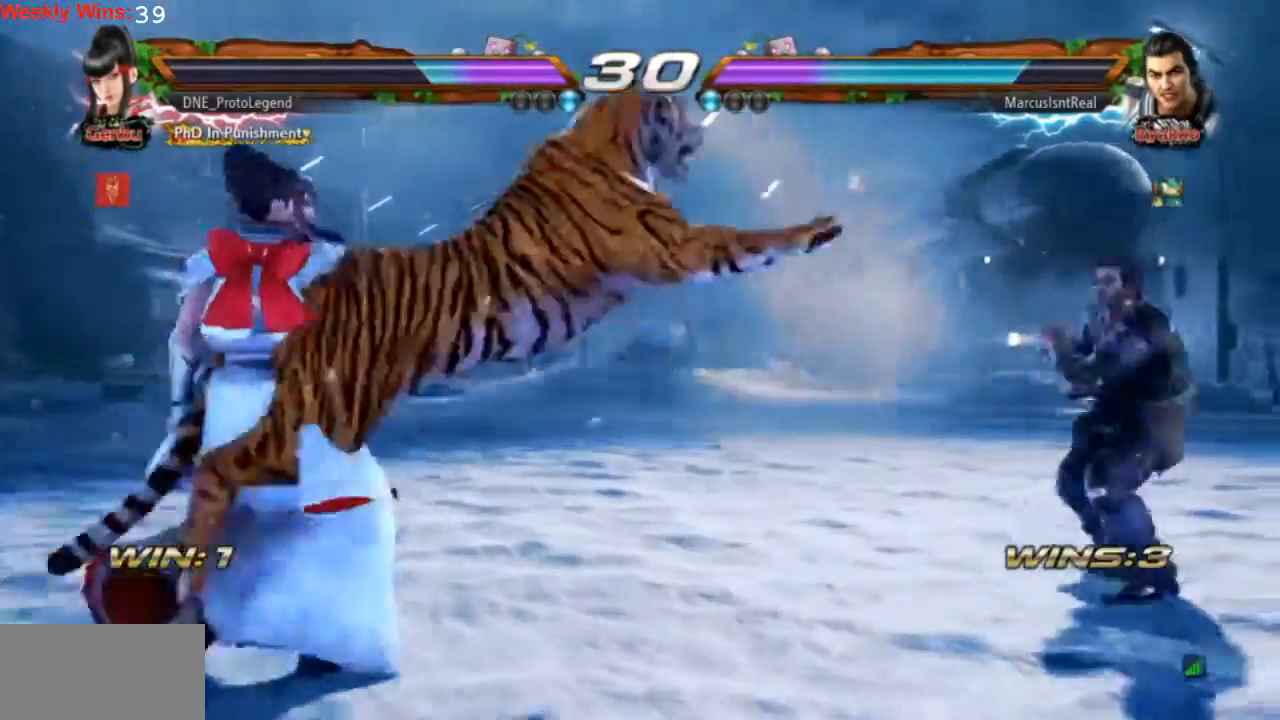
Gameplay with a controller (PlayStation layout); each line is a JSON object with the inputs held at the frame after it. "events" lists button and stick changes between this image and that frame as [ms after this image, input, new state], when the widget could be followed in between. Not read: L3 R3 right_stick.
{"buttons": [], "left_stick": "center", "events": []}
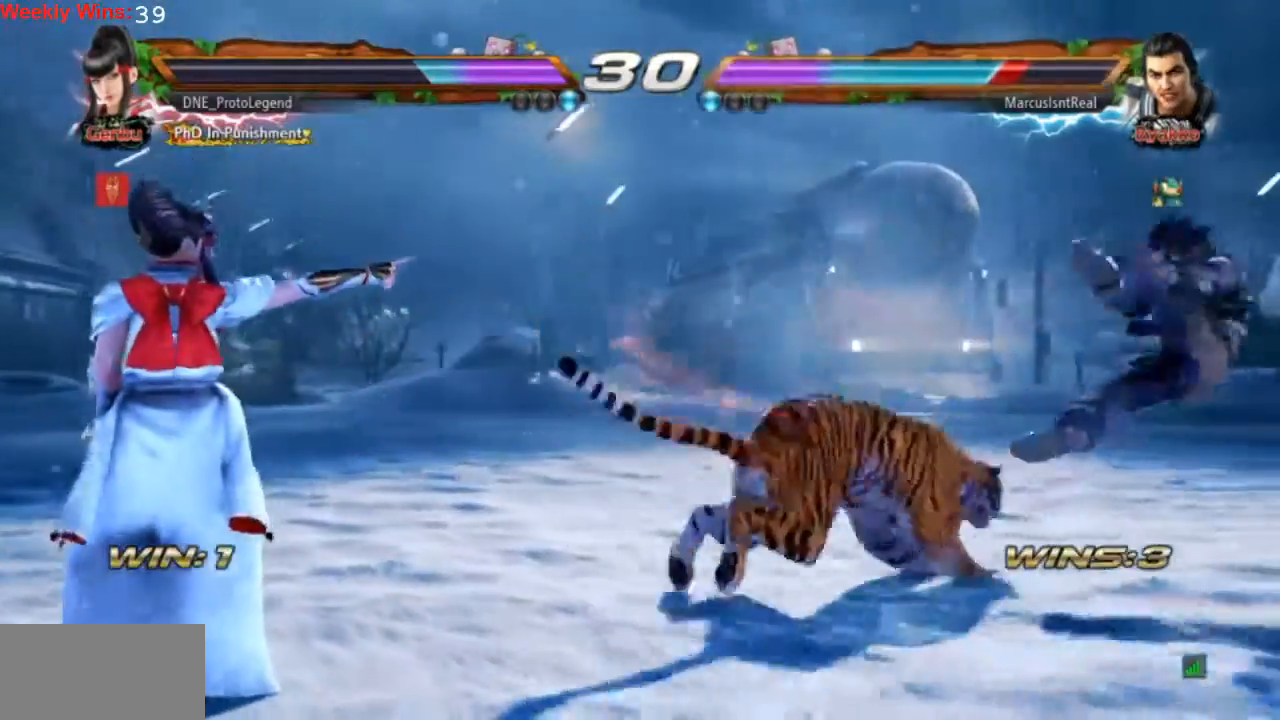
{"buttons": ["DPAD_RIGHT"], "left_stick": "center", "events": [[167, "DPAD_RIGHT", "down"], [267, "DPAD_RIGHT", "up"], [367, "DPAD_RIGHT", "down"], [433, "DPAD_RIGHT", "up"], [500, "DPAD_RIGHT", "down"]]}
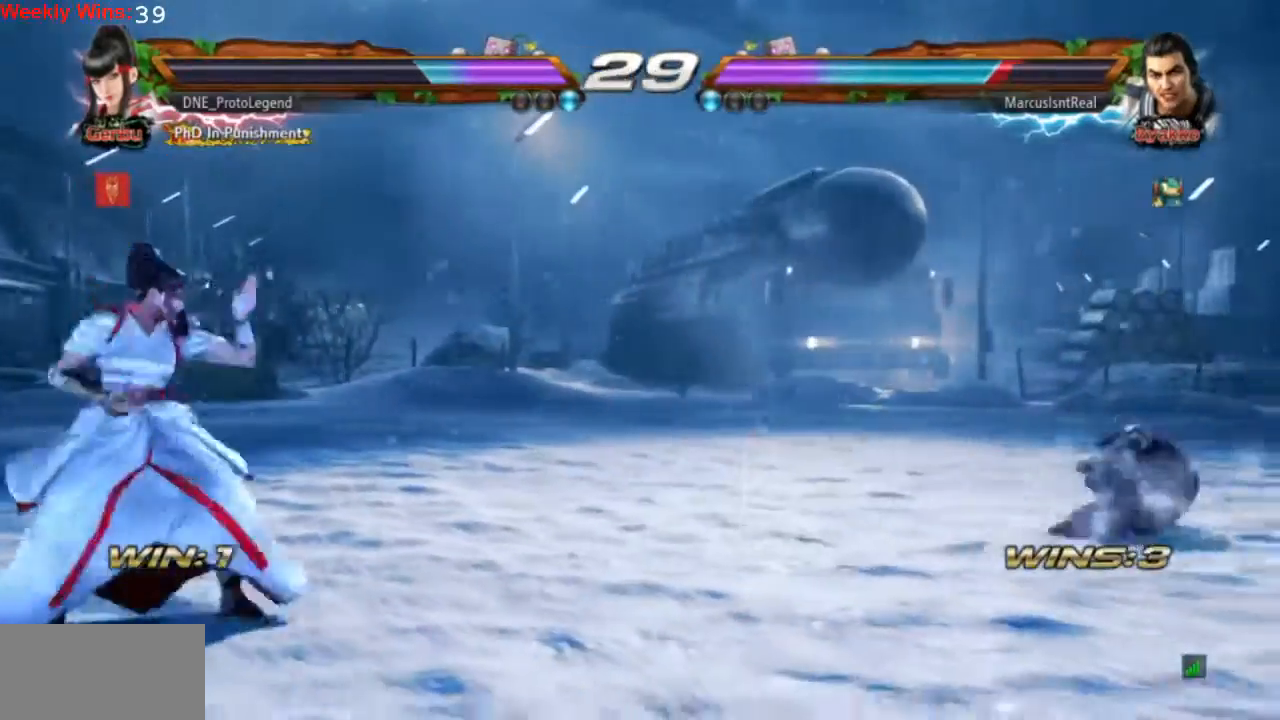
{"buttons": ["DPAD_LEFT"], "left_stick": "center", "events": [[133, "DPAD_RIGHT", "up"], [433, "DPAD_LEFT", "down"]]}
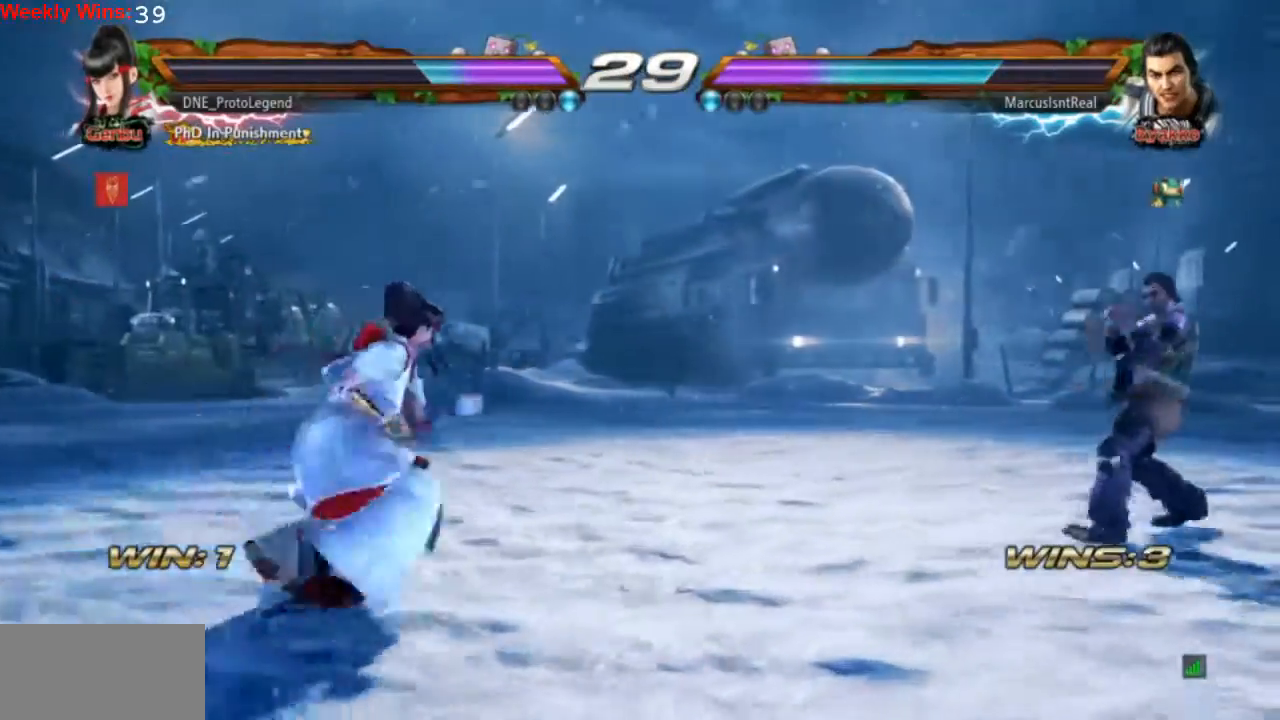
{"buttons": [], "left_stick": "center", "events": [[33, "DPAD_LEFT", "up"], [100, "DPAD_LEFT", "down"], [167, "DPAD_LEFT", "up"], [233, "DPAD_DOWN", "down"], [267, "DPAD_RIGHT", "down"], [300, "DPAD_DOWN", "up"], [500, "DPAD_RIGHT", "up"]]}
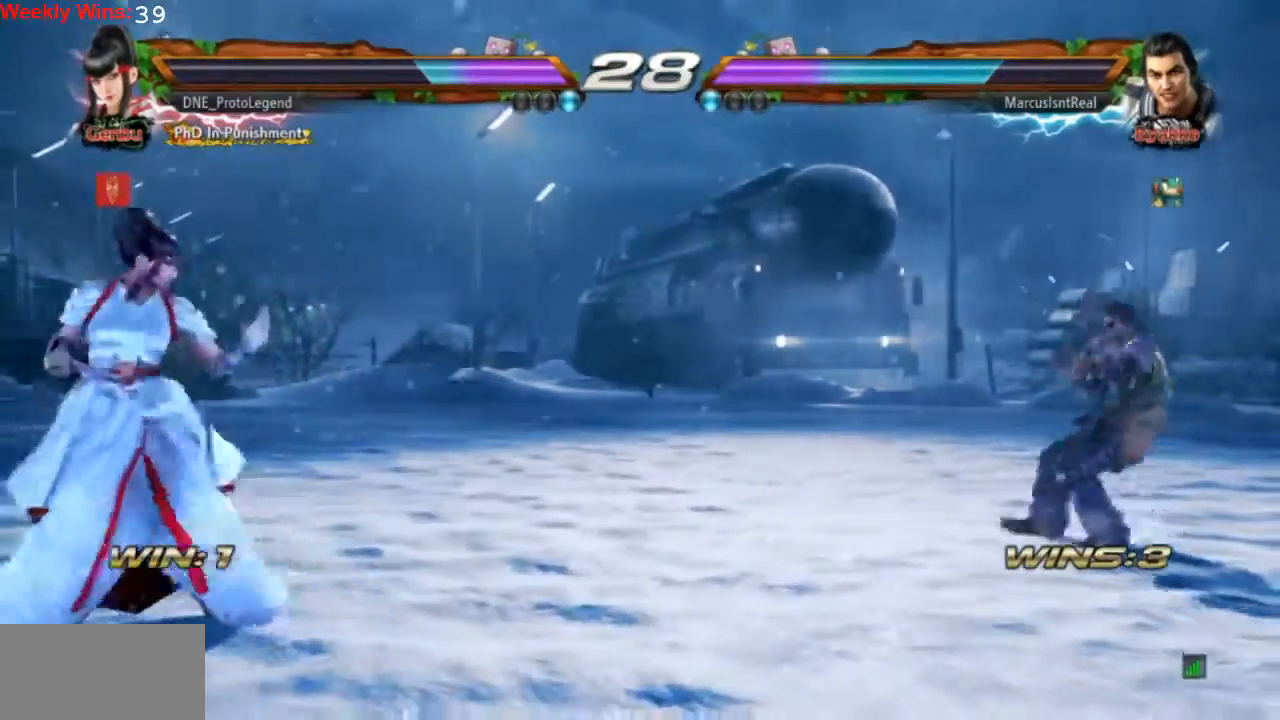
{"buttons": [], "left_stick": "center", "events": [[33, "DPAD_RIGHT", "down"], [133, "DPAD_RIGHT", "up"], [233, "CROSS", "down"], [233, "TRIANGLE", "down"], [400, "CROSS", "up"], [400, "TRIANGLE", "up"]]}
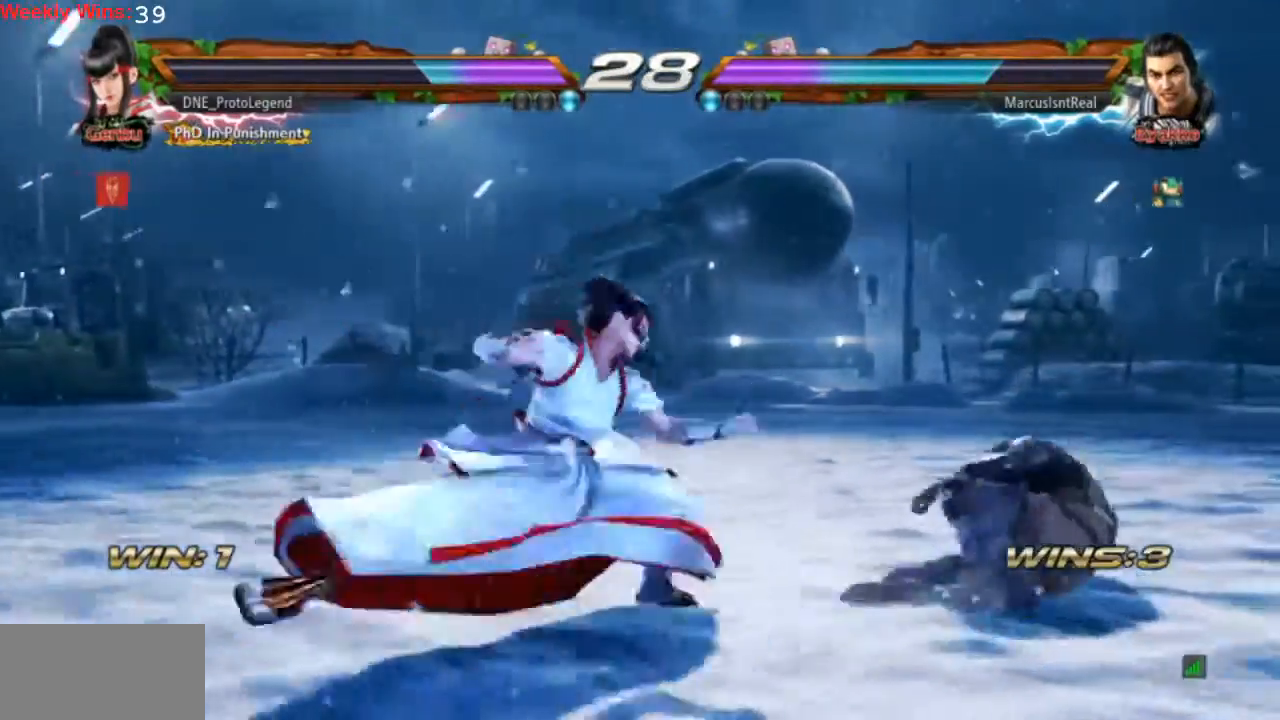
{"buttons": ["DPAD_LEFT"], "left_stick": "center", "events": [[300, "DPAD_LEFT", "down"], [433, "DPAD_LEFT", "up"], [467, "DPAD_LEFT", "down"]]}
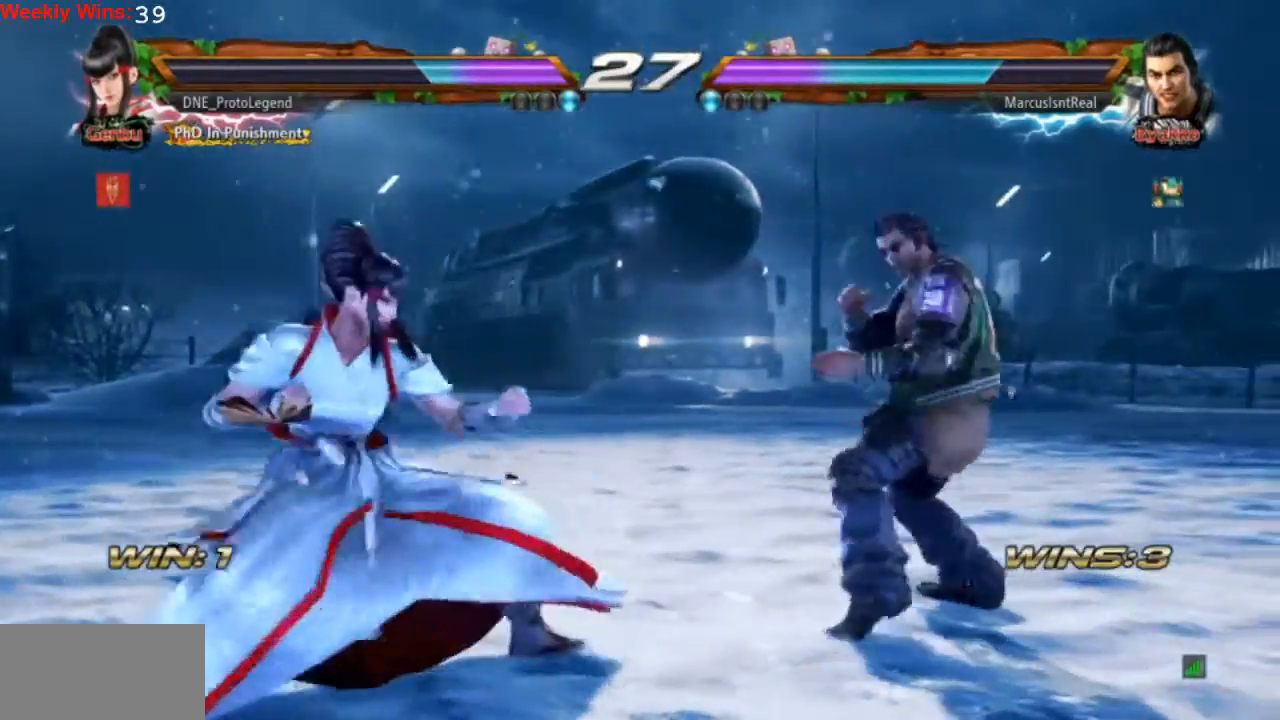
{"buttons": [], "left_stick": "center", "events": [[67, "DPAD_LEFT", "up"], [133, "DPAD_LEFT", "down"], [367, "DPAD_DOWN", "down"], [367, "DPAD_LEFT", "up"], [467, "DPAD_DOWN", "up"]]}
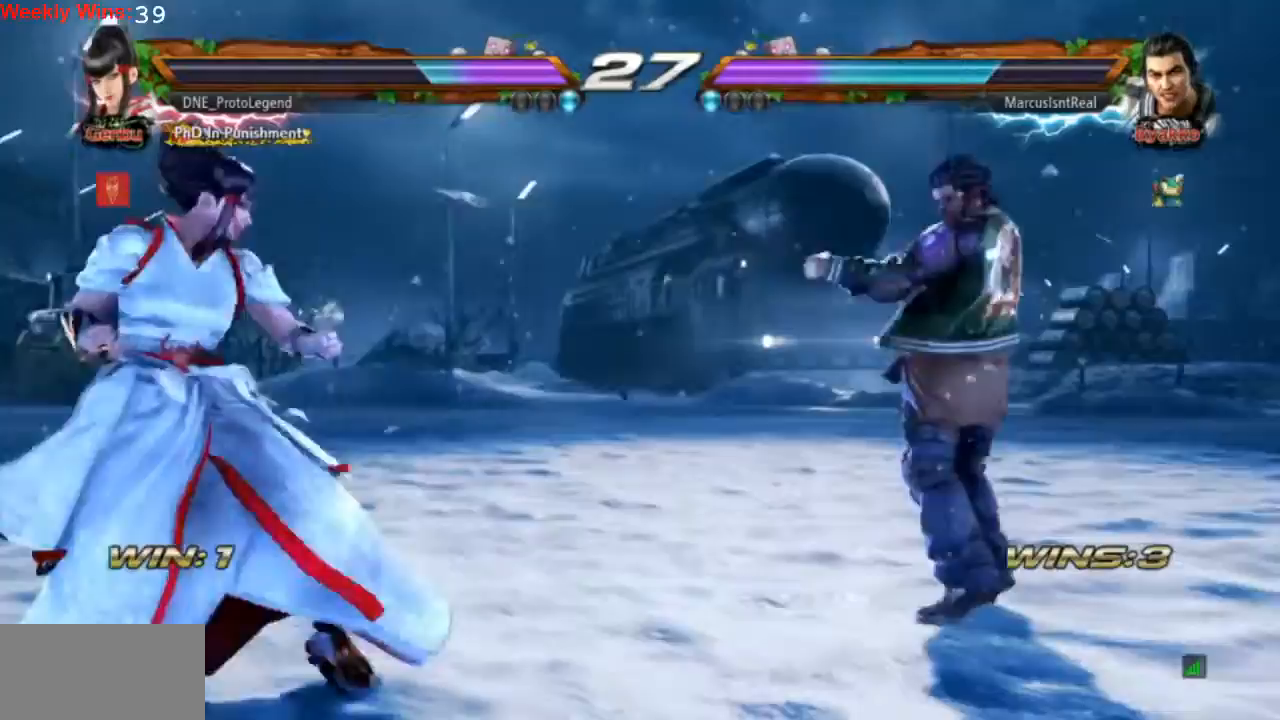
{"buttons": [], "left_stick": "center", "events": [[67, "CROSS", "down"], [67, "TRIANGLE", "down"], [300, "CROSS", "up"], [333, "TRIANGLE", "up"]]}
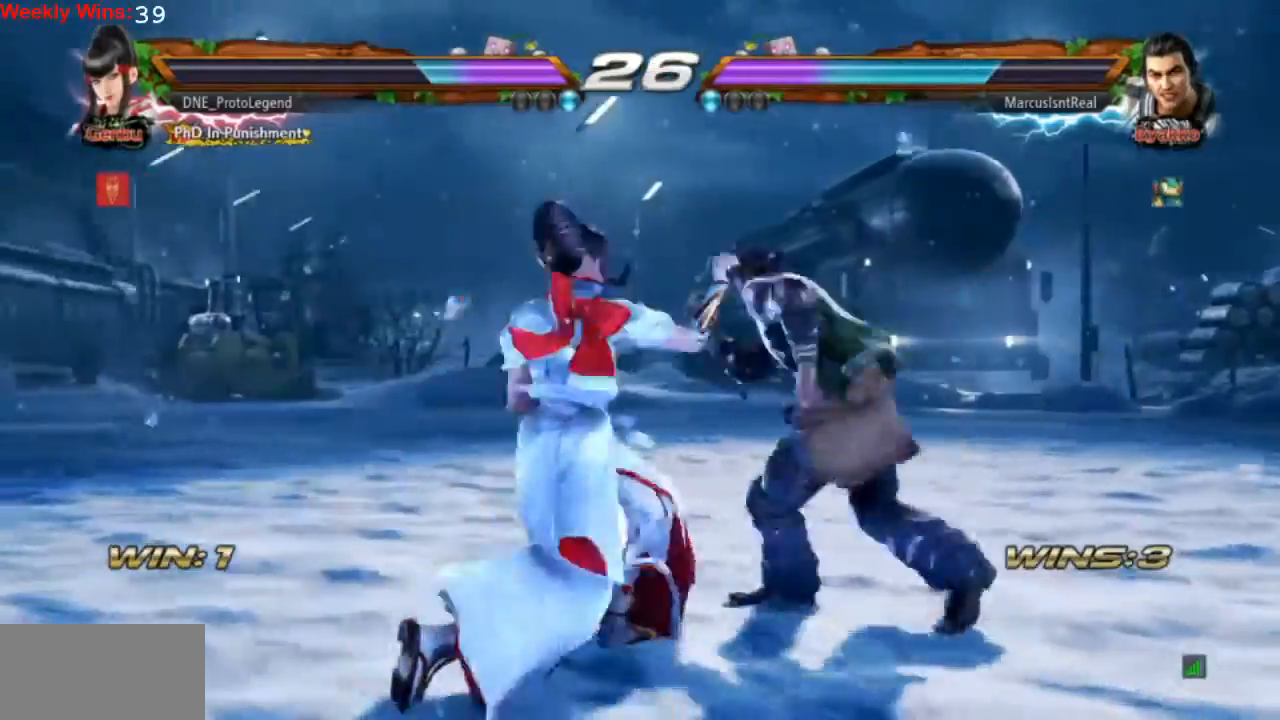
{"buttons": ["DPAD_LEFT"], "left_stick": "center", "events": [[233, "DPAD_LEFT", "down"]]}
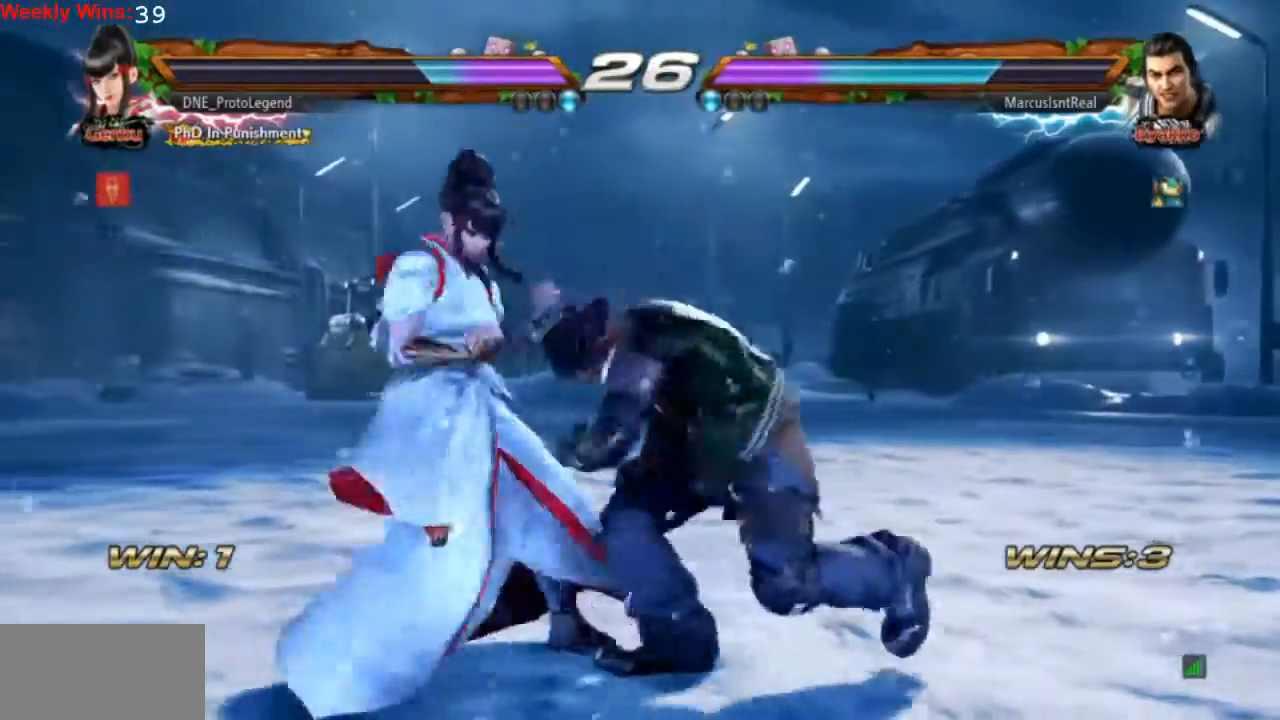
{"buttons": ["DPAD_LEFT"], "left_stick": "center", "events": []}
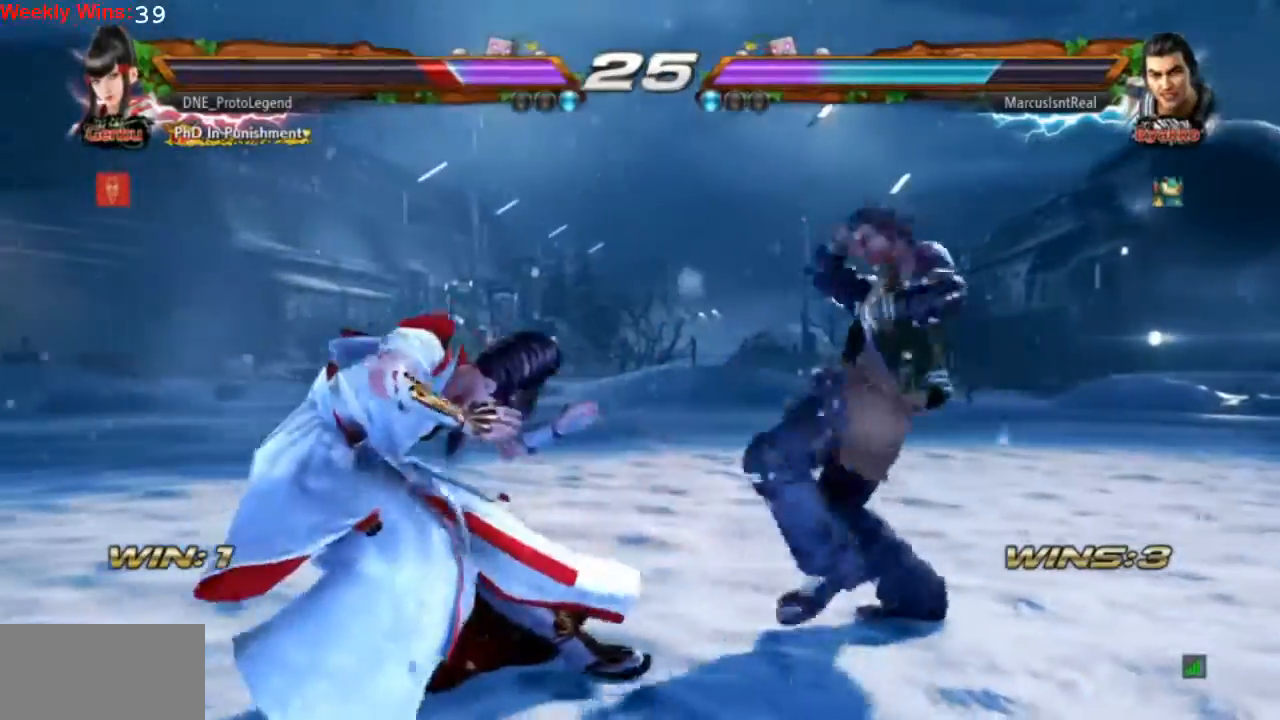
{"buttons": [], "left_stick": "center", "events": [[33, "DPAD_LEFT", "up"], [67, "SQUARE", "down"], [233, "TRIANGLE", "down"], [333, "SQUARE", "up"], [467, "TRIANGLE", "up"]]}
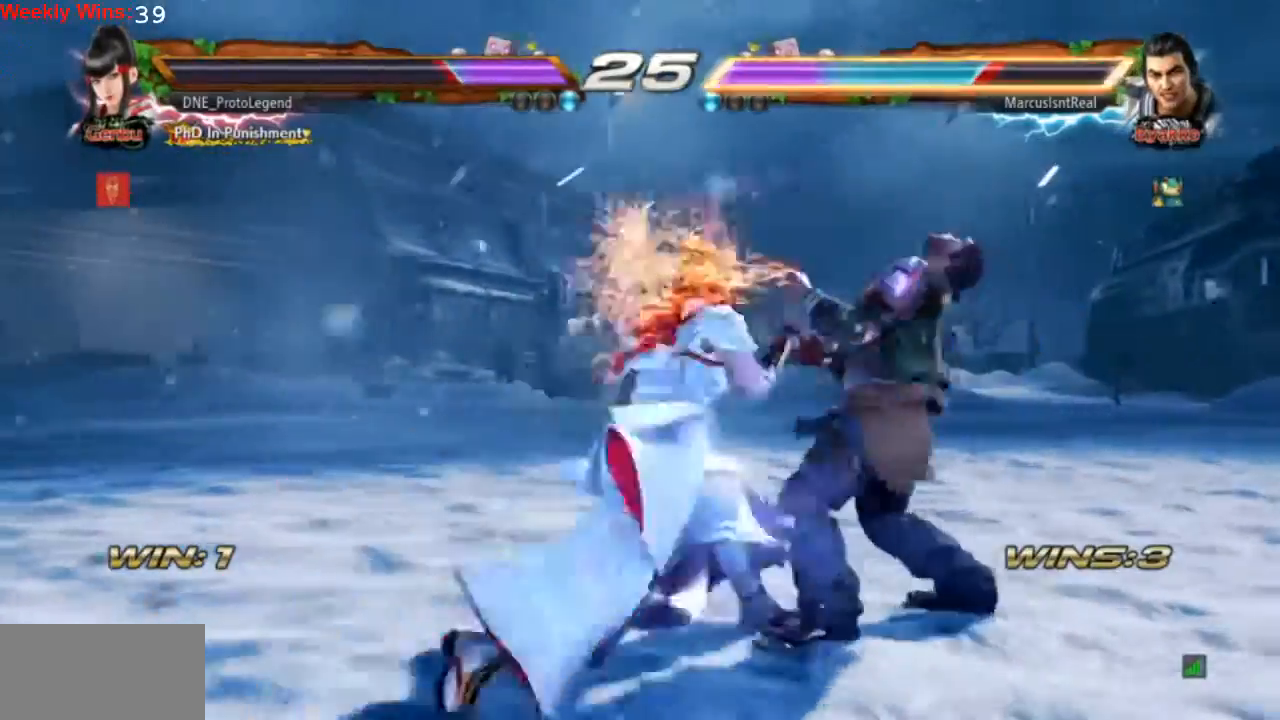
{"buttons": ["SQUARE"], "left_stick": "center", "events": [[200, "SQUARE", "down"]]}
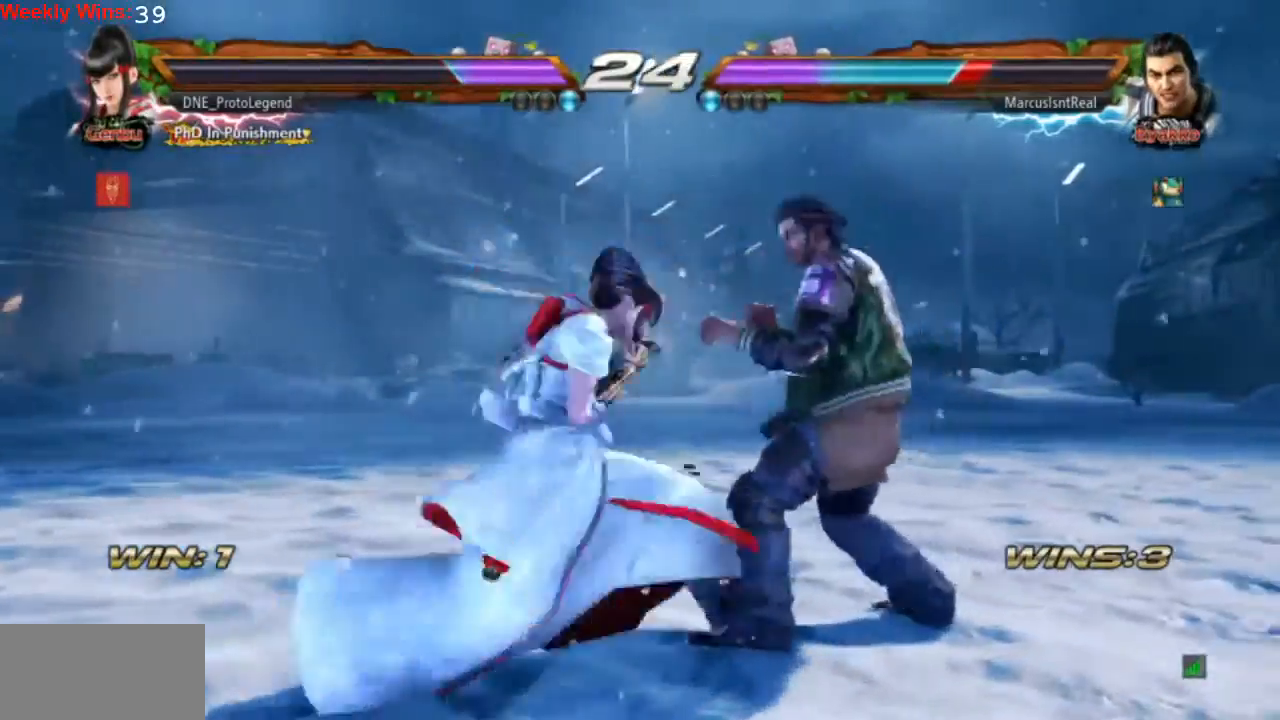
{"buttons": ["SQUARE", "DPAD_DOWN", "DPAD_RIGHT"], "left_stick": "center", "events": [[33, "DPAD_RIGHT", "down"], [67, "DPAD_DOWN", "down"], [167, "TRIANGLE", "down"], [267, "TRIANGLE", "up"], [333, "TRIANGLE", "down"], [433, "TRIANGLE", "up"]]}
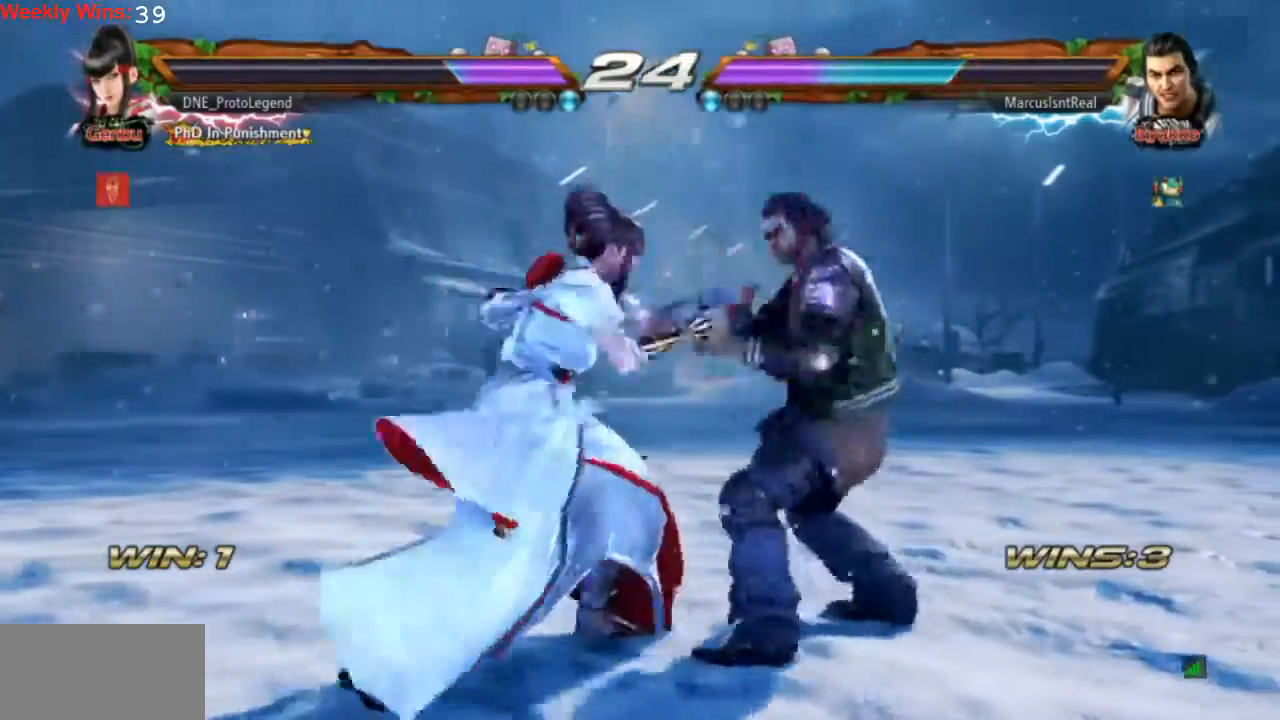
{"buttons": [], "left_stick": "center", "events": [[67, "DPAD_DOWN", "up"], [100, "DPAD_RIGHT", "up"], [167, "SQUARE", "up"]]}
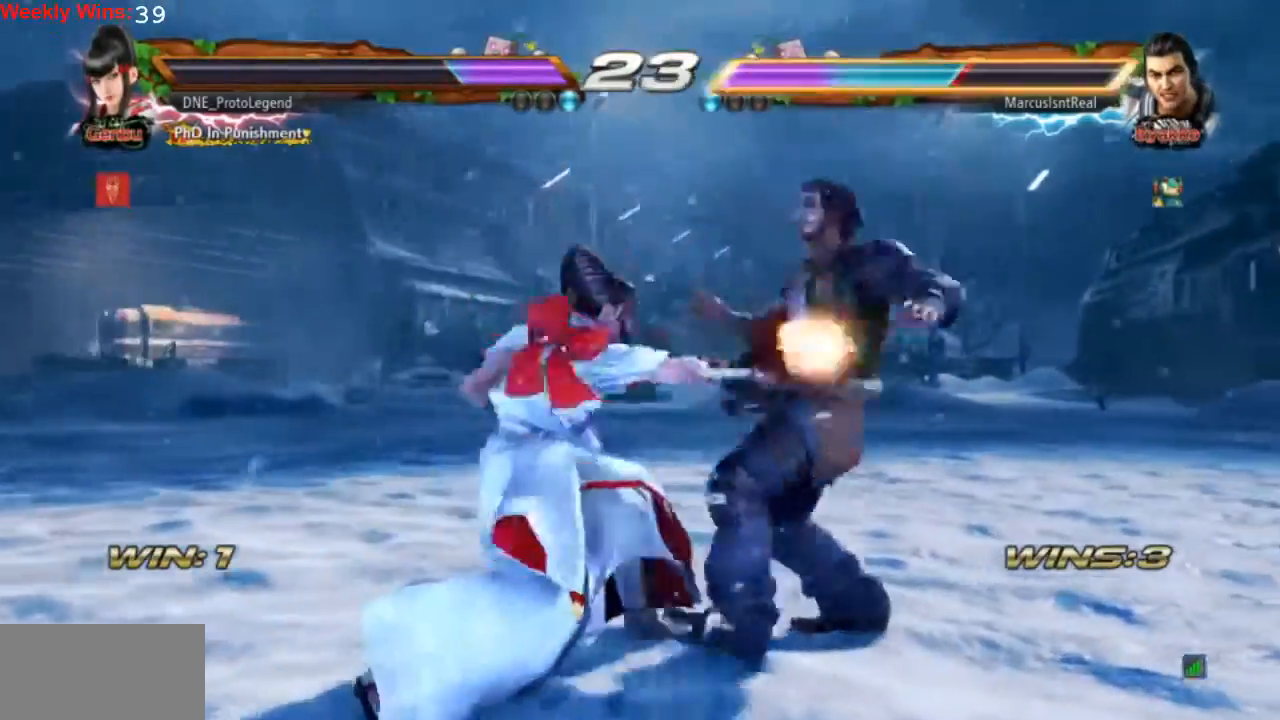
{"buttons": [], "left_stick": "center", "events": []}
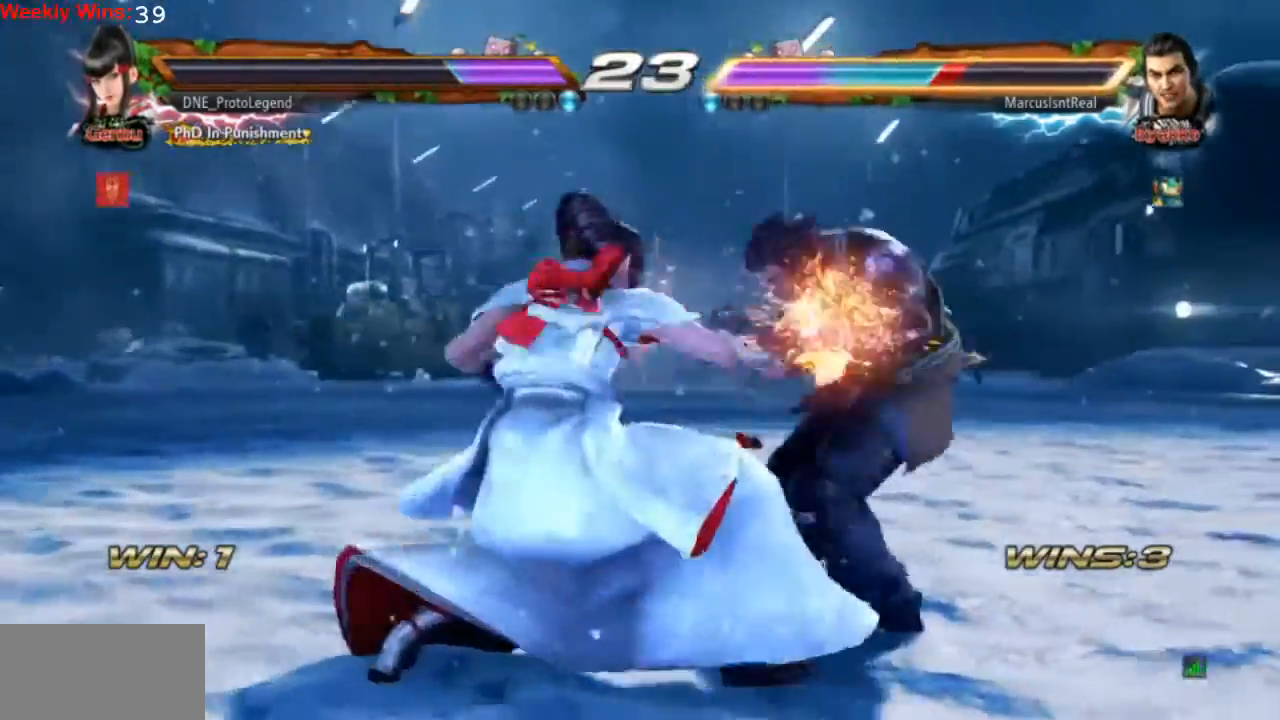
{"buttons": [], "left_stick": "center", "events": []}
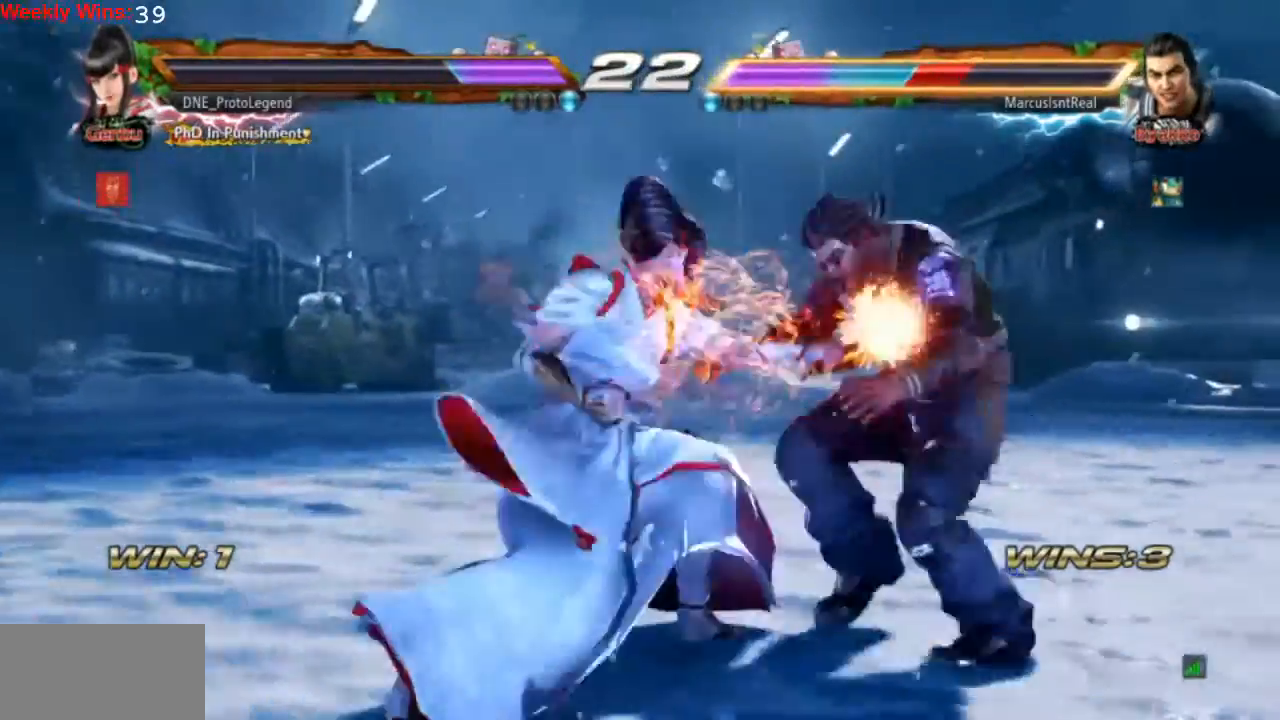
{"buttons": [], "left_stick": "center", "events": []}
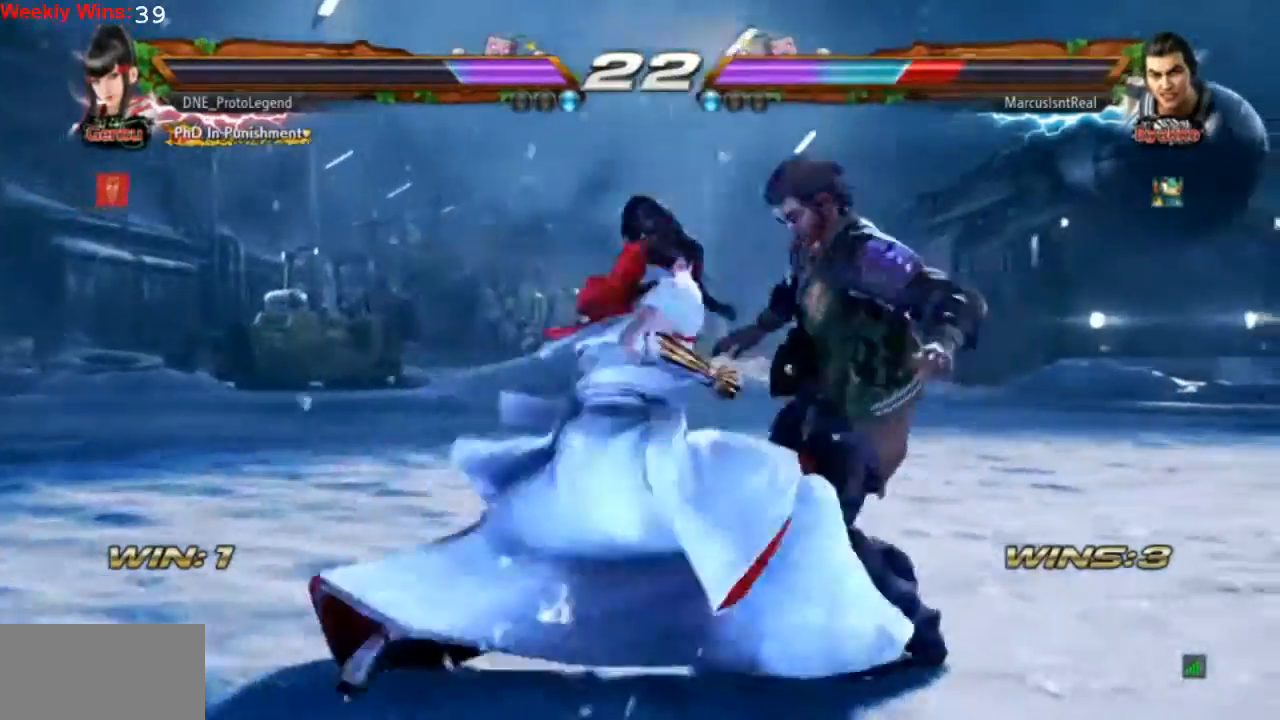
{"buttons": [], "left_stick": "center", "events": []}
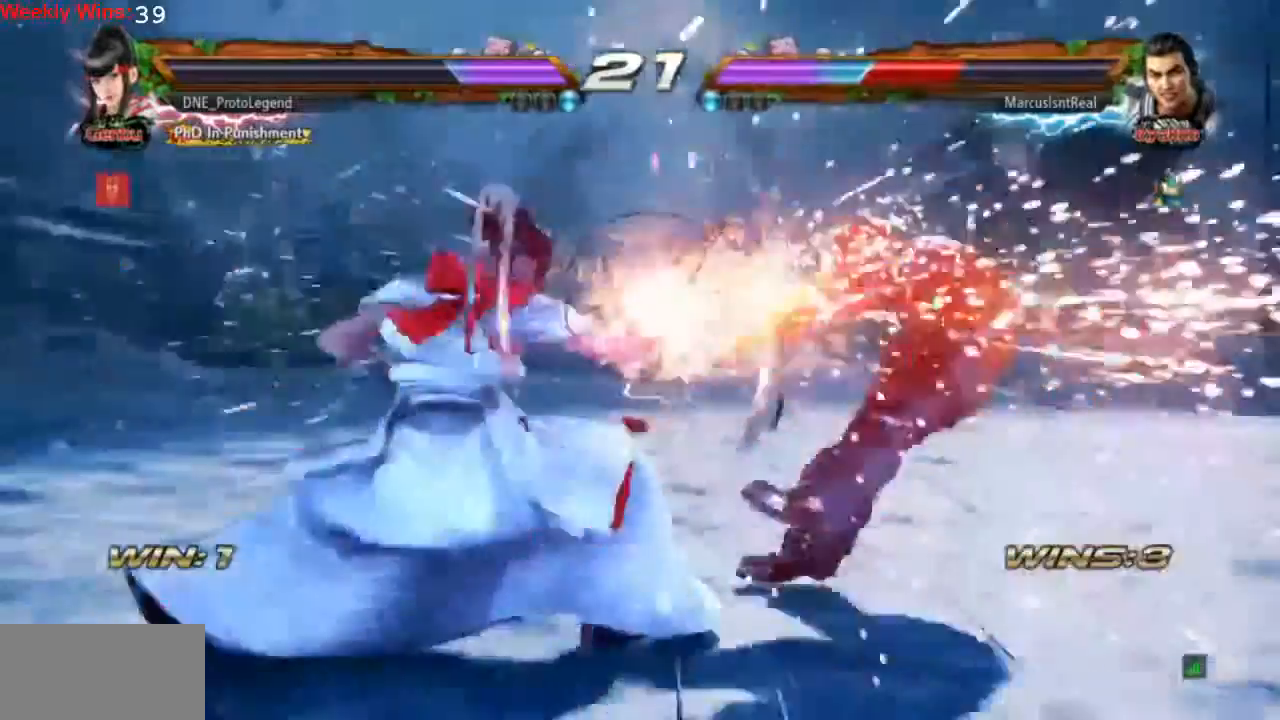
{"buttons": [], "left_stick": "center", "events": []}
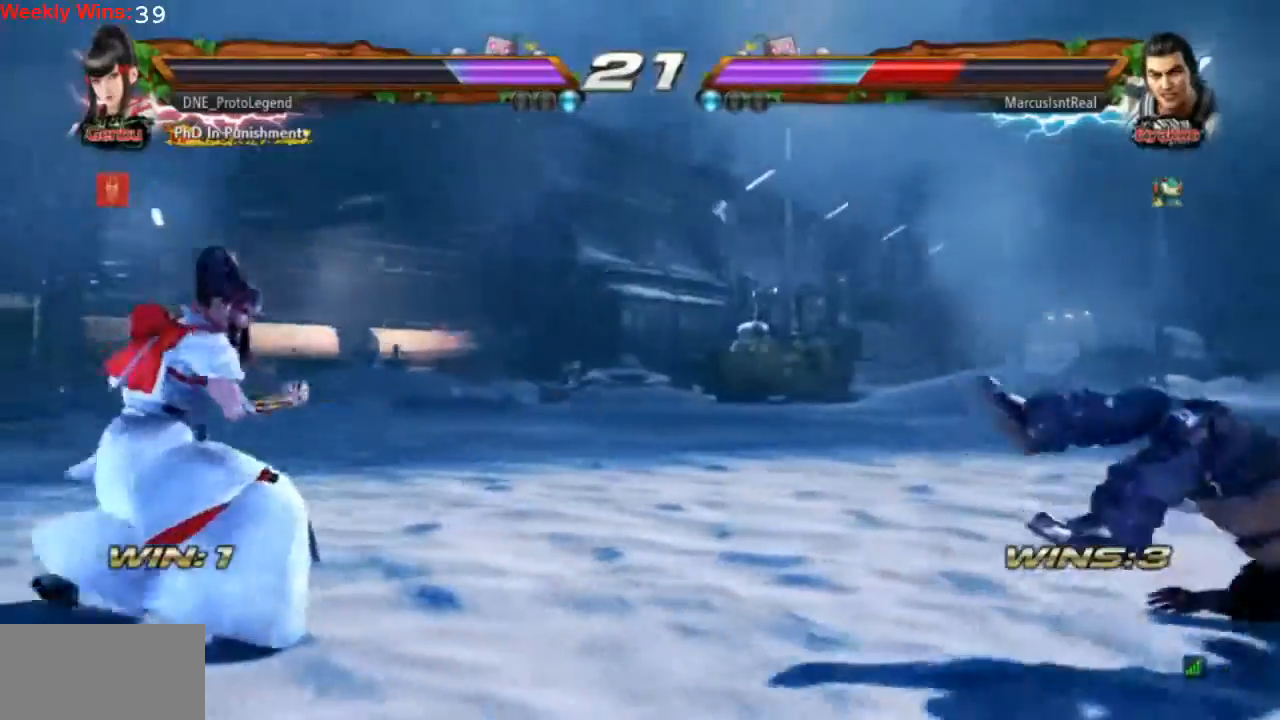
{"buttons": ["DPAD_RIGHT"], "left_stick": "center", "events": [[300, "DPAD_RIGHT", "down"], [400, "DPAD_RIGHT", "up"], [500, "DPAD_RIGHT", "down"]]}
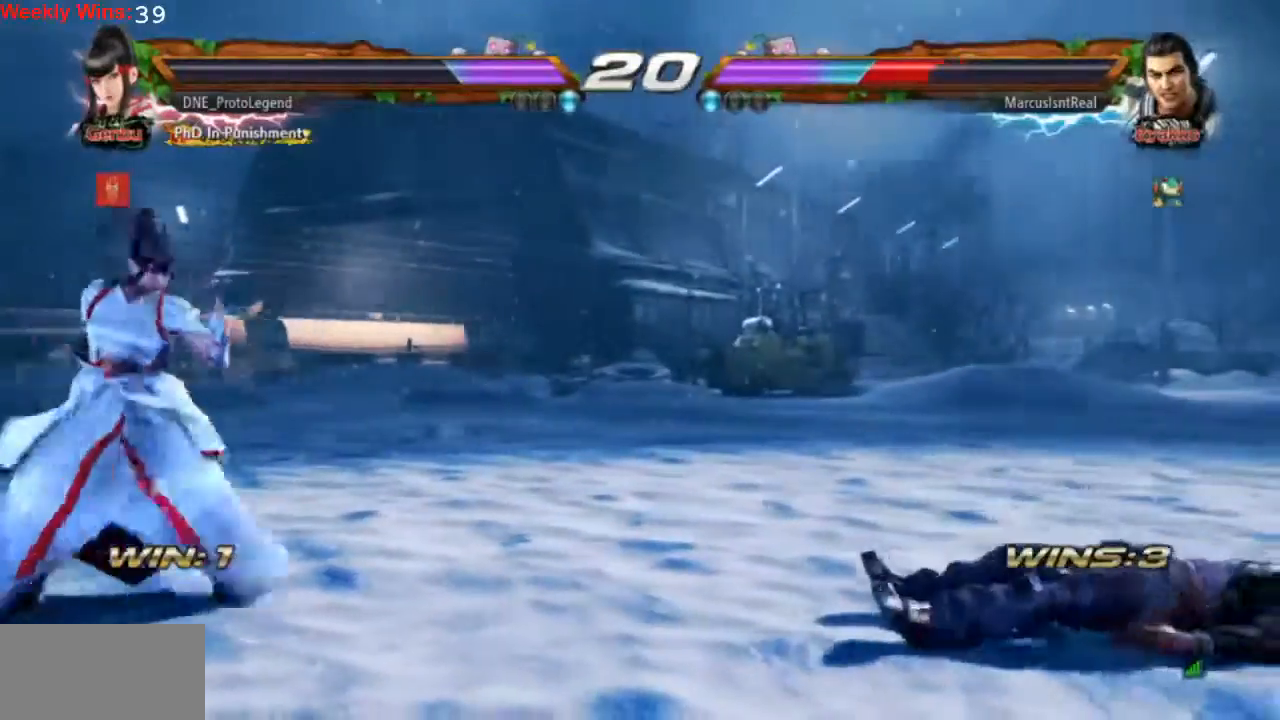
{"buttons": ["CROSS", "TRIANGLE"], "left_stick": "center", "events": [[67, "DPAD_RIGHT", "up"], [167, "DPAD_LEFT", "down"], [267, "DPAD_LEFT", "up"], [300, "DPAD_LEFT", "down"], [400, "DPAD_LEFT", "up"], [433, "CROSS", "down"], [433, "TRIANGLE", "down"]]}
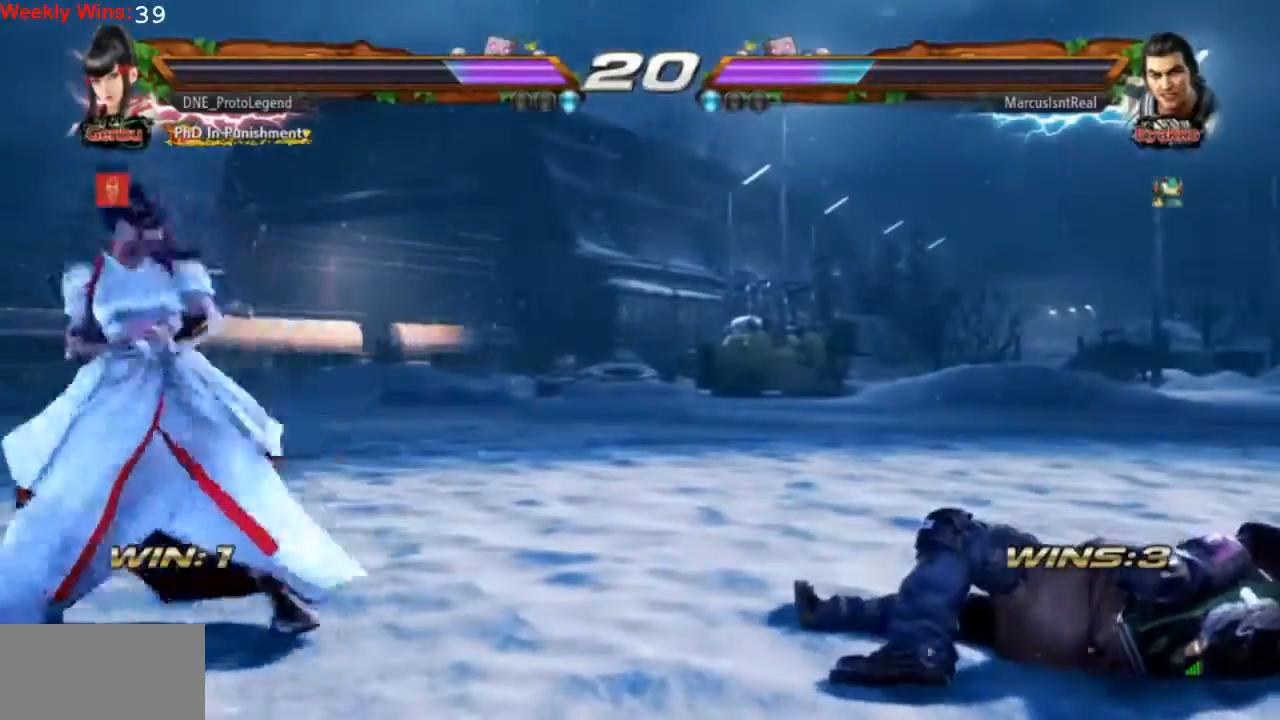
{"buttons": [], "left_stick": "center", "events": [[267, "TRIANGLE", "up"], [300, "CROSS", "up"]]}
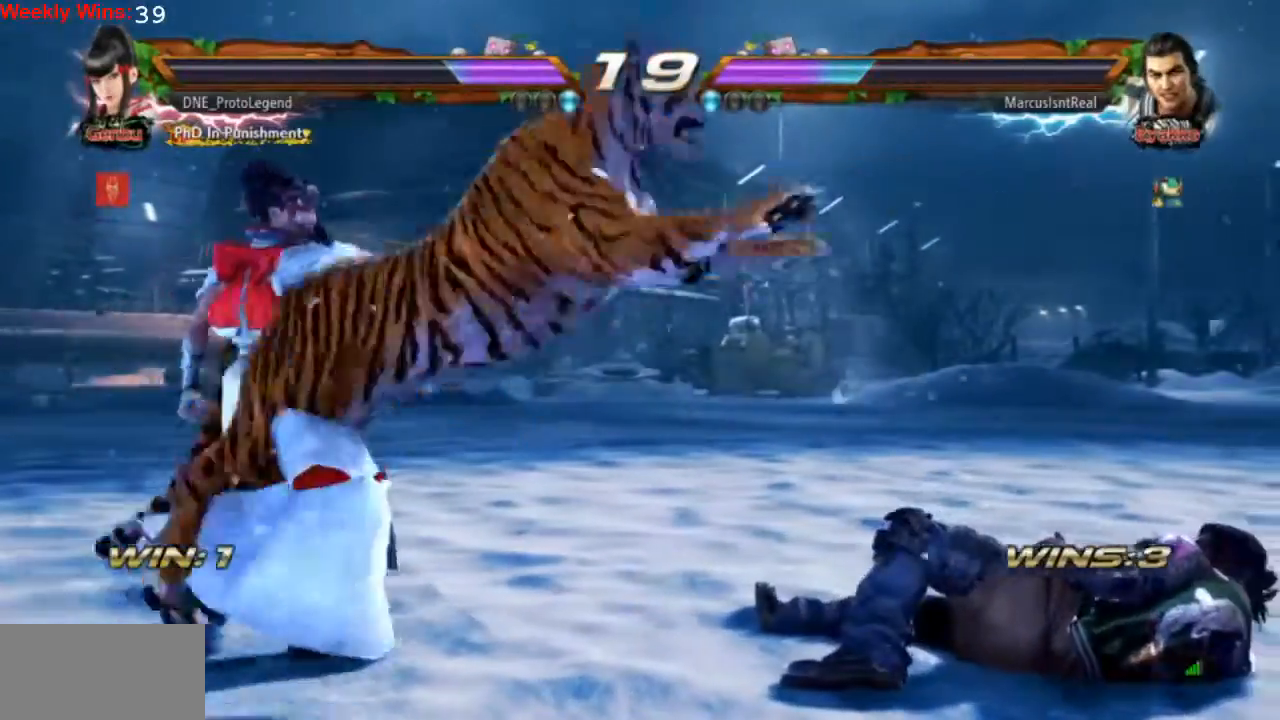
{"buttons": [], "left_stick": "center", "events": []}
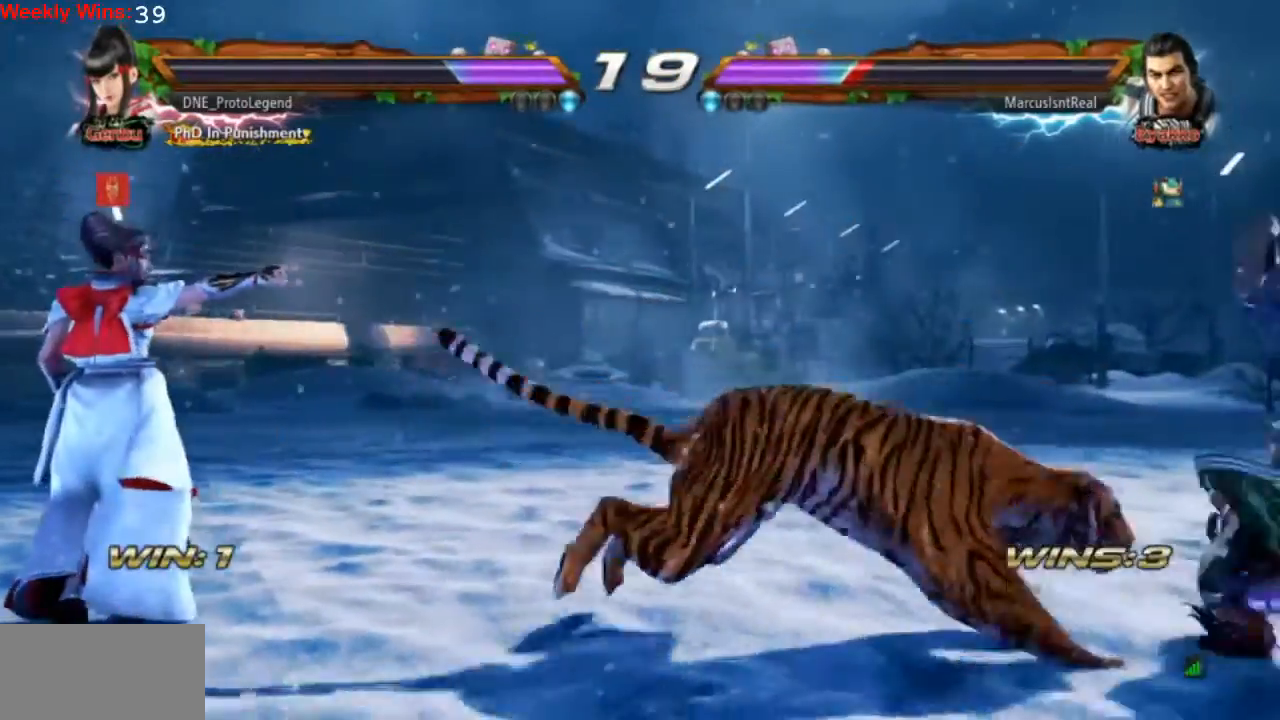
{"buttons": ["DPAD_RIGHT"], "left_stick": "center", "events": [[267, "DPAD_RIGHT", "down"], [367, "DPAD_RIGHT", "up"], [433, "DPAD_RIGHT", "down"]]}
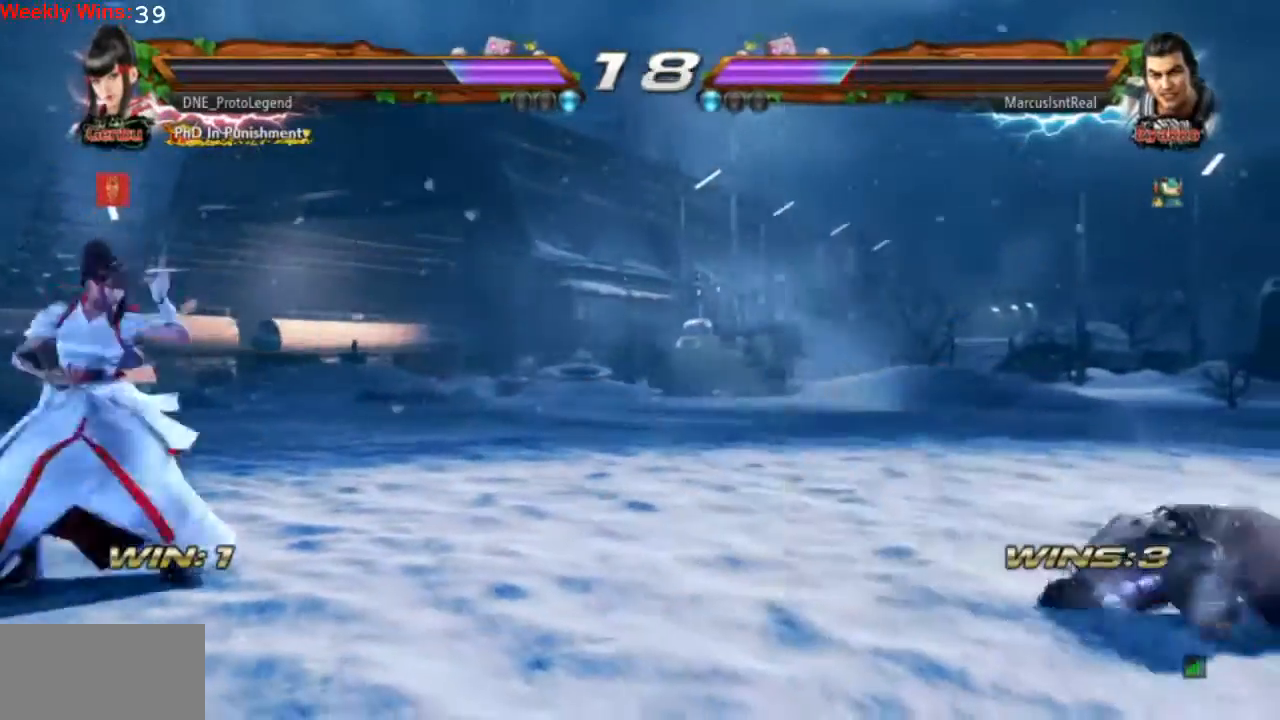
{"buttons": [], "left_stick": "center", "events": [[33, "DPAD_RIGHT", "up"], [200, "DPAD_LEFT", "down"], [300, "DPAD_LEFT", "up"], [400, "DPAD_DOWN", "down"], [467, "DPAD_DOWN", "up"]]}
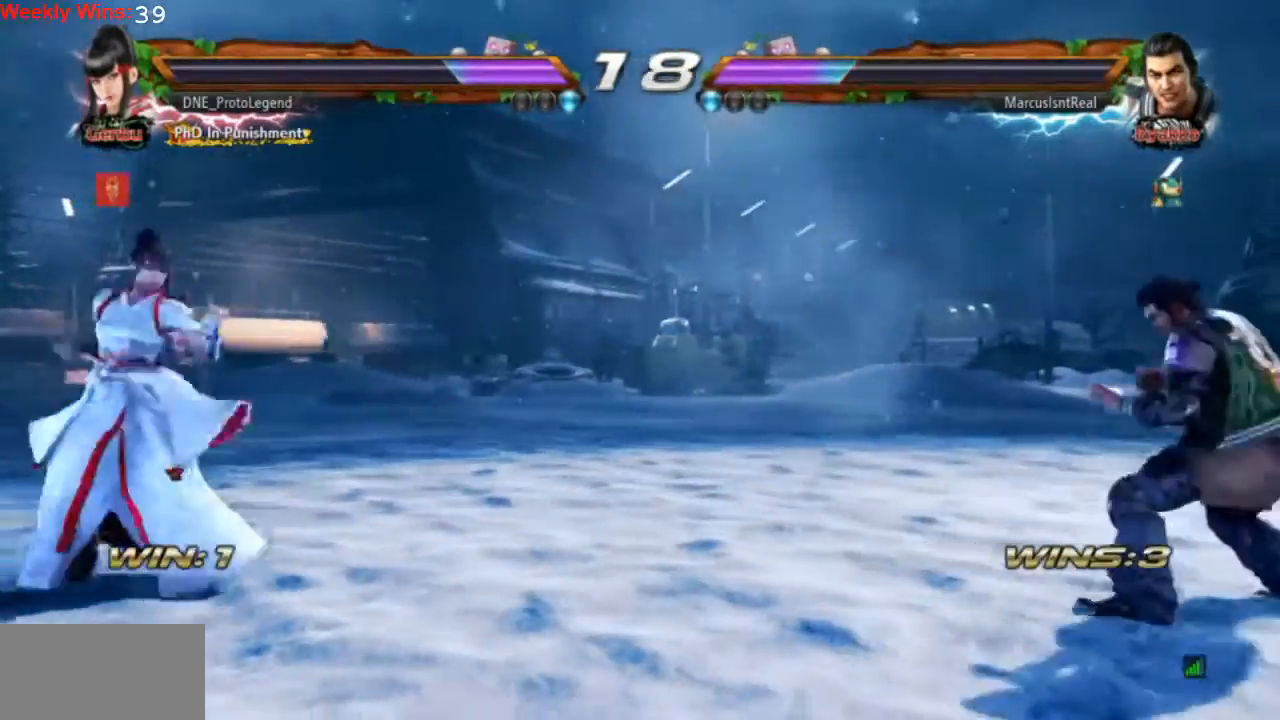
{"buttons": [], "left_stick": "center", "events": [[167, "CROSS", "down"], [167, "TRIANGLE", "down"], [300, "CROSS", "up"], [333, "TRIANGLE", "up"]]}
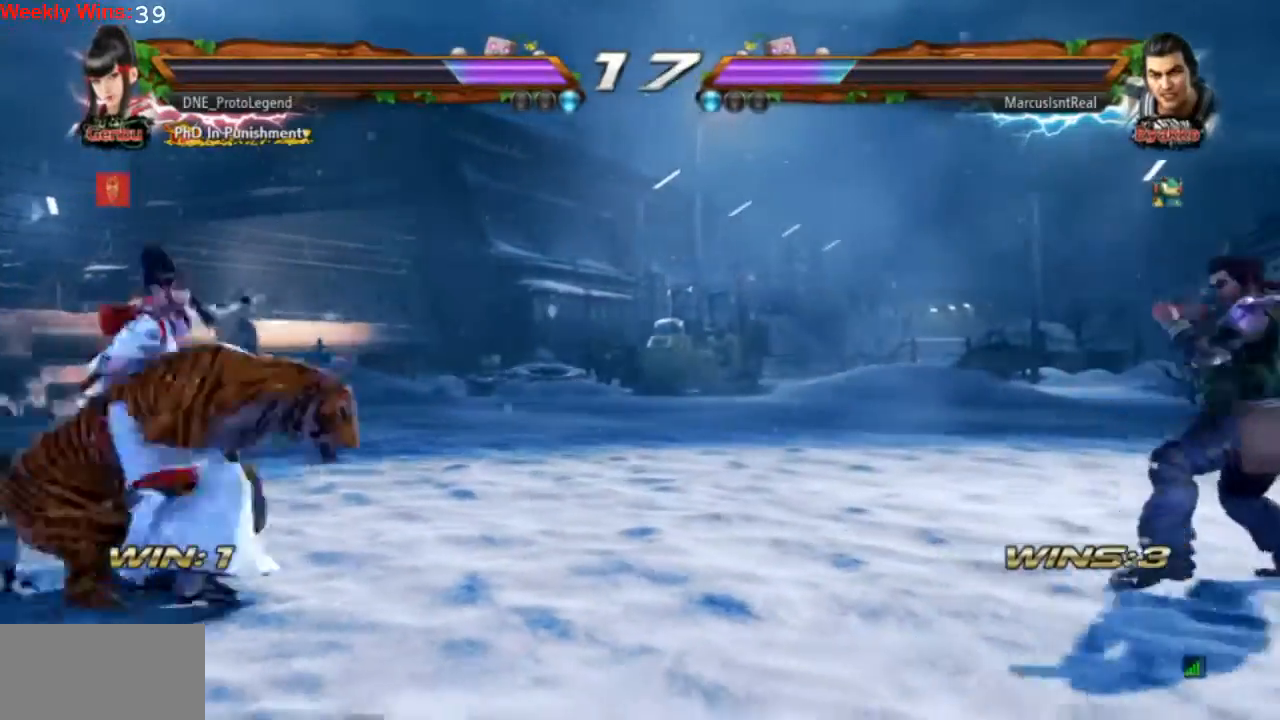
{"buttons": [], "left_stick": "center", "events": []}
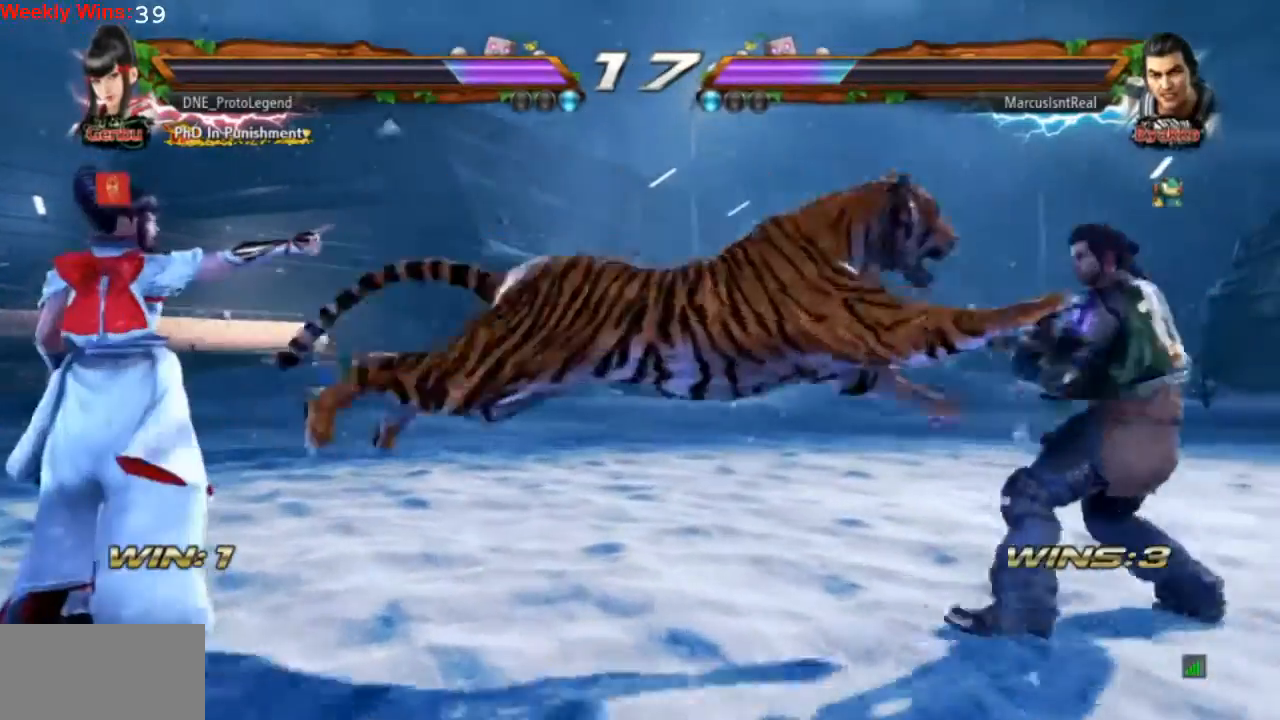
{"buttons": [], "left_stick": "center", "events": []}
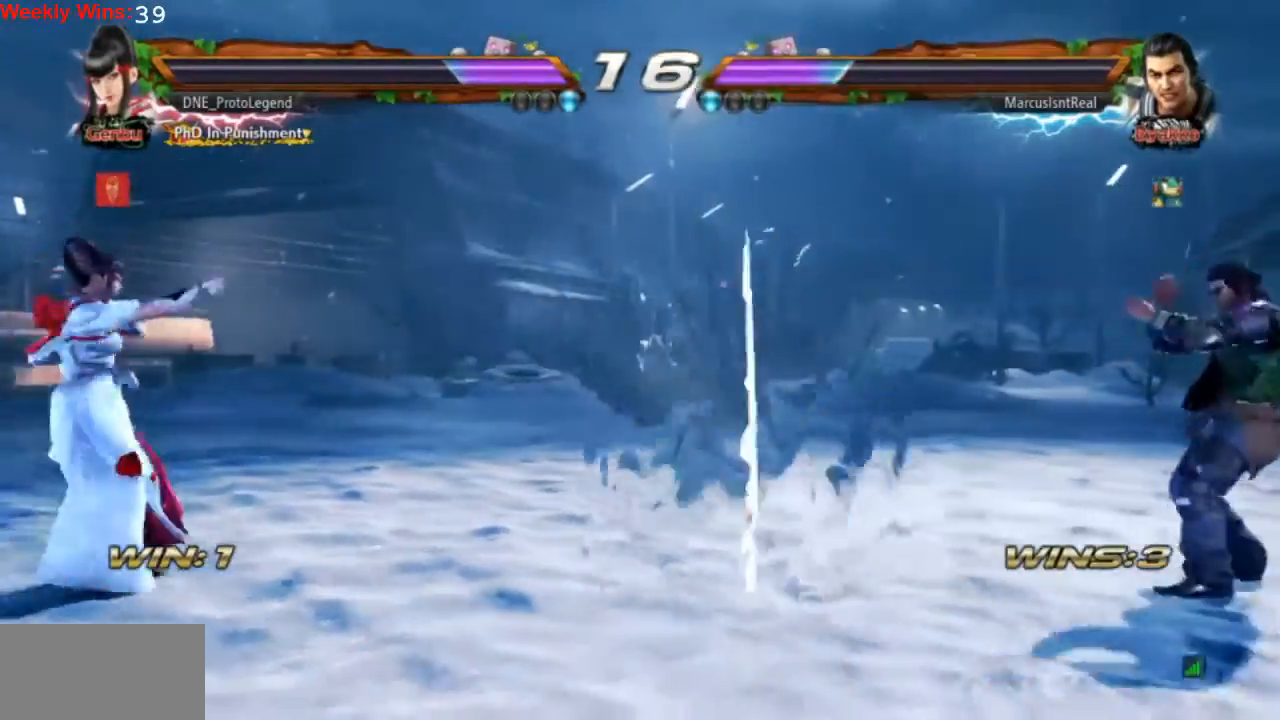
{"buttons": ["DPAD_LEFT"], "left_stick": "center", "events": [[167, "DPAD_RIGHT", "down"], [233, "DPAD_RIGHT", "up"], [333, "DPAD_RIGHT", "down"], [400, "DPAD_RIGHT", "up"], [500, "DPAD_LEFT", "down"]]}
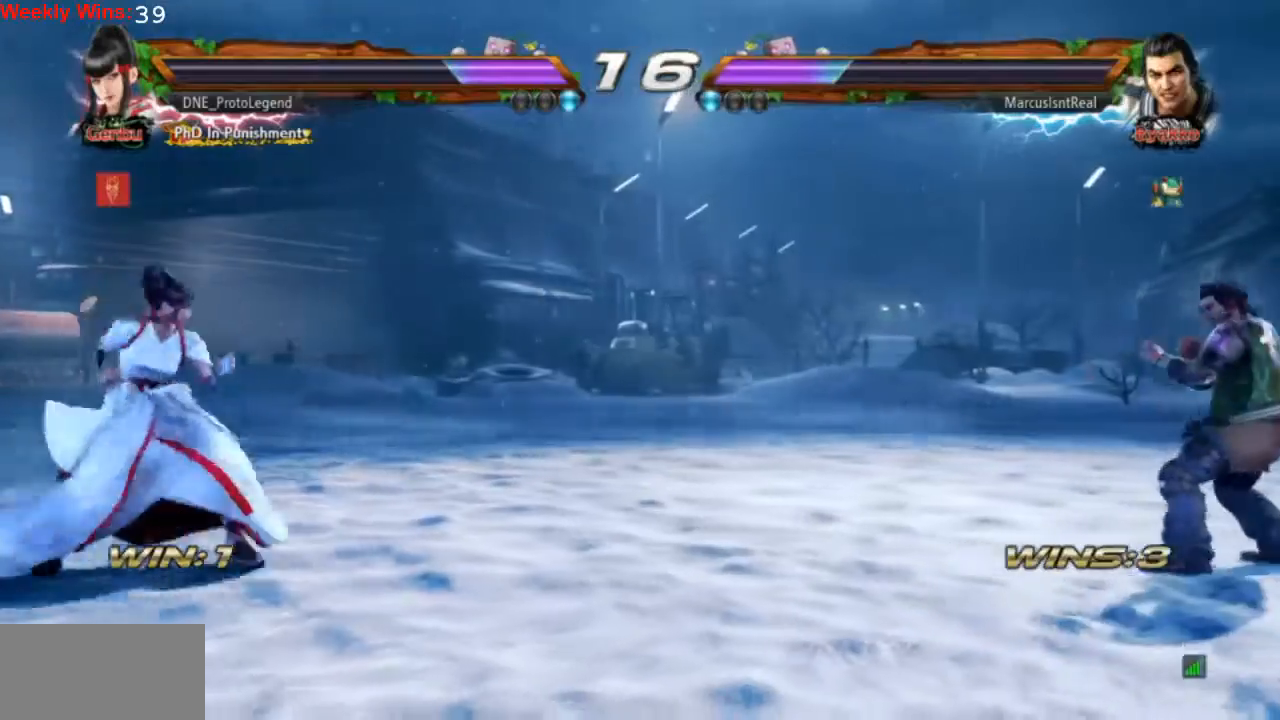
{"buttons": ["DPAD_RIGHT"], "left_stick": "center", "events": [[100, "DPAD_LEFT", "up"], [167, "DPAD_LEFT", "down"], [267, "DPAD_LEFT", "up"], [333, "DPAD_DOWN", "down"], [433, "DPAD_DOWN", "up"], [500, "DPAD_RIGHT", "down"]]}